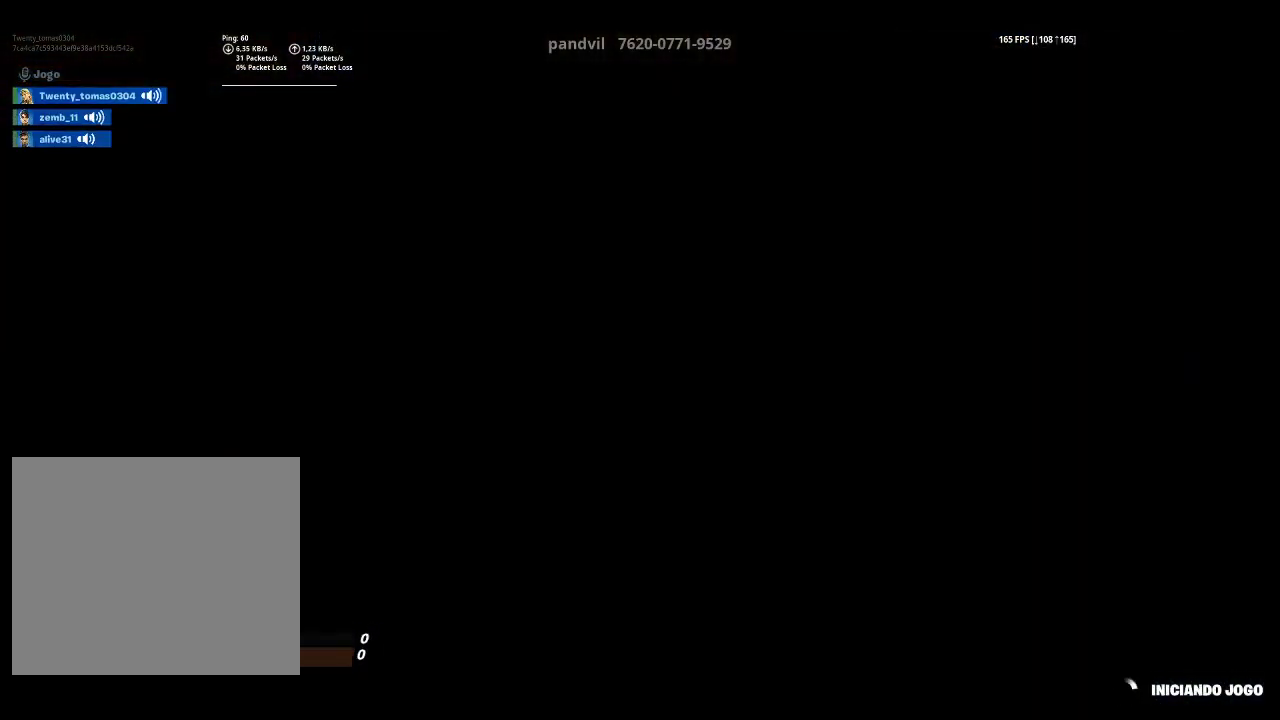
Gameplay with a controller (PlayStation layout); each line is a JSON object with the inputs held at the frame after it. "events" lists button and stick changes between this image and that frame as [ms after this image, input, new state], when the widget could be followed in between.
{"buttons": [], "left_stick": "center", "right_stick": "center", "events": [[133, "DPAD_RIGHT", "down"], [433, "DPAD_RIGHT", "up"]]}
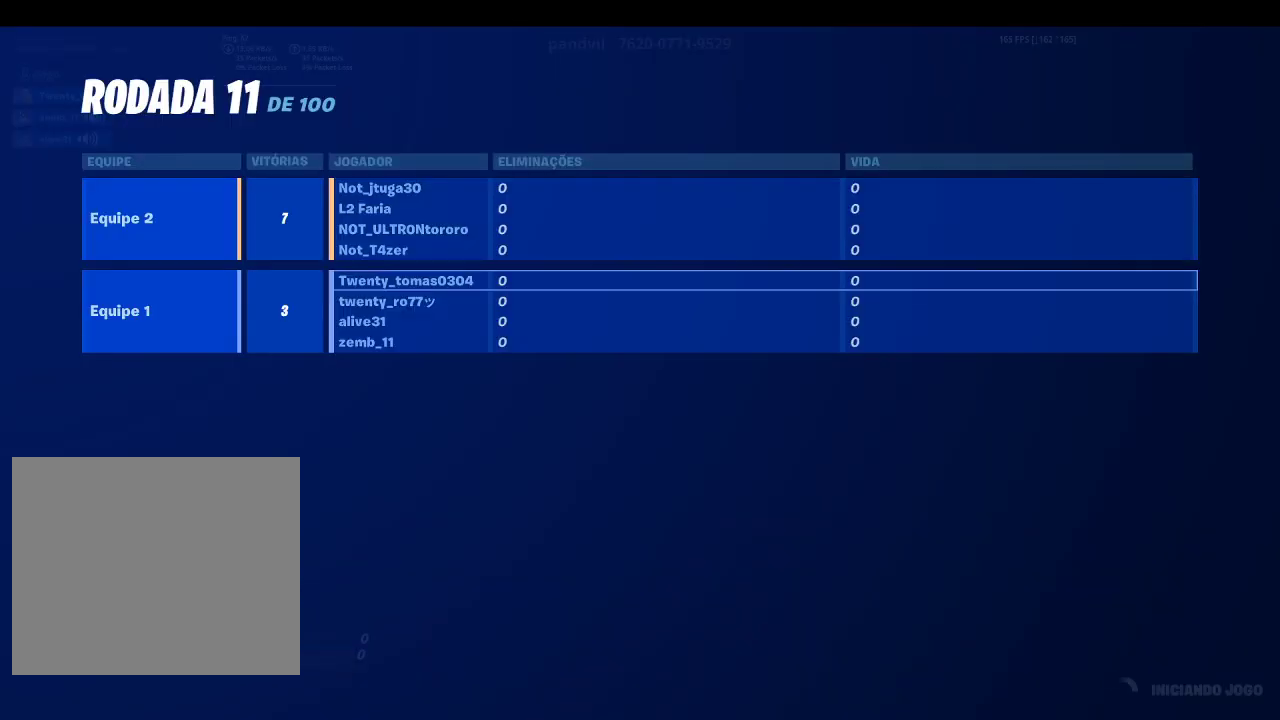
{"buttons": [], "left_stick": "center", "right_stick": "center", "events": [[367, "DPAD_RIGHT", "down"], [500, "DPAD_RIGHT", "up"]]}
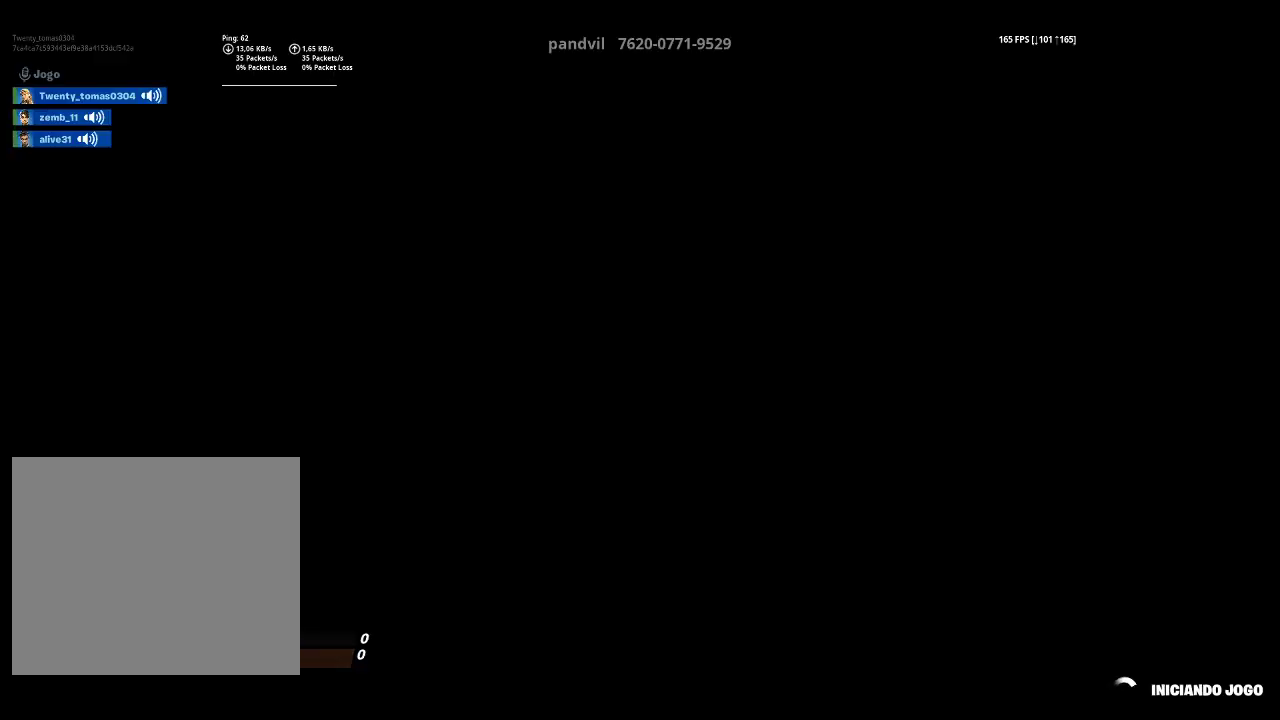
{"buttons": [], "left_stick": "center", "right_stick": "center", "events": []}
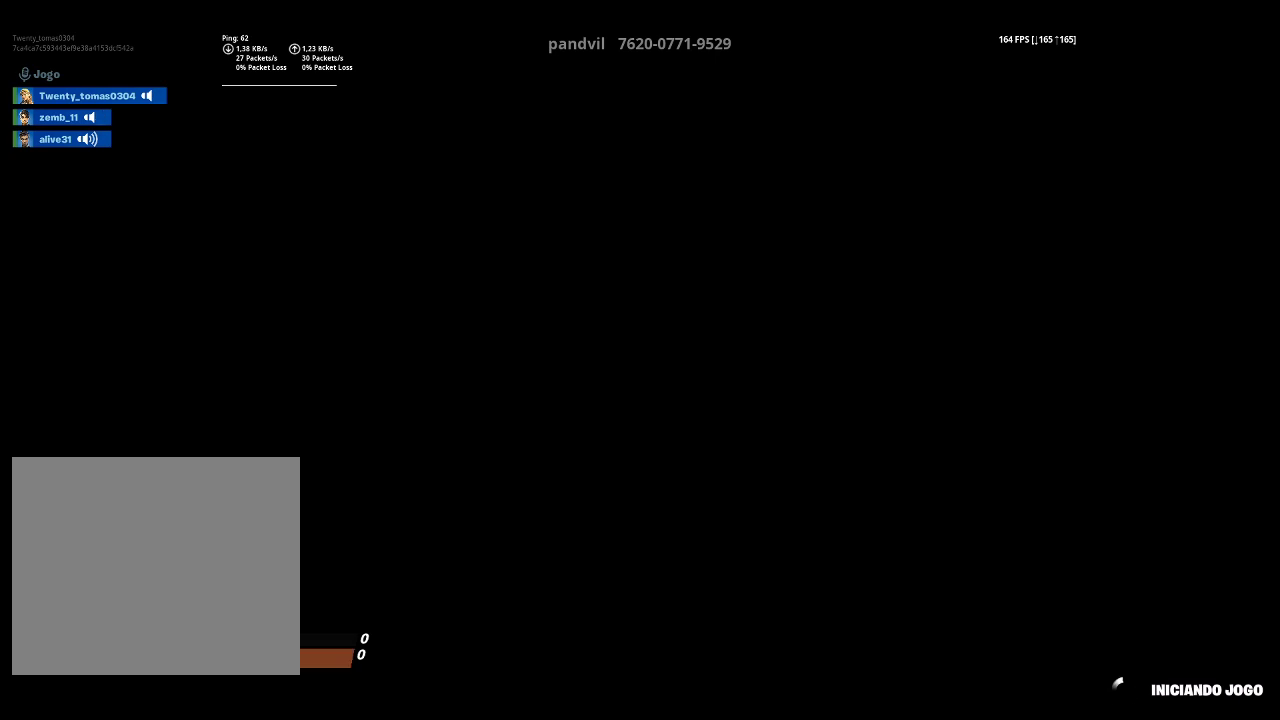
{"buttons": [], "left_stick": "up-left", "right_stick": "center", "events": [[367, "left_stick", "up-left"]]}
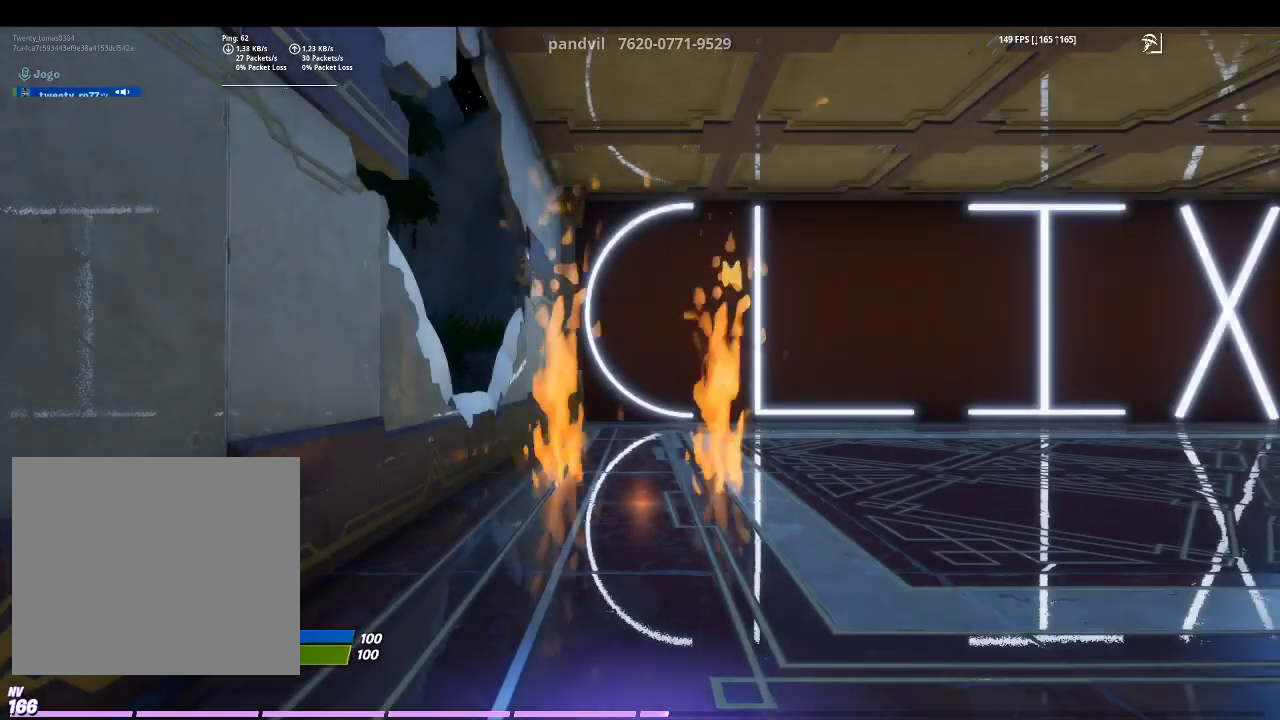
{"buttons": [], "left_stick": "up-left", "right_stick": "center", "events": [[67, "right_stick", "right"], [267, "right_stick", "center"]]}
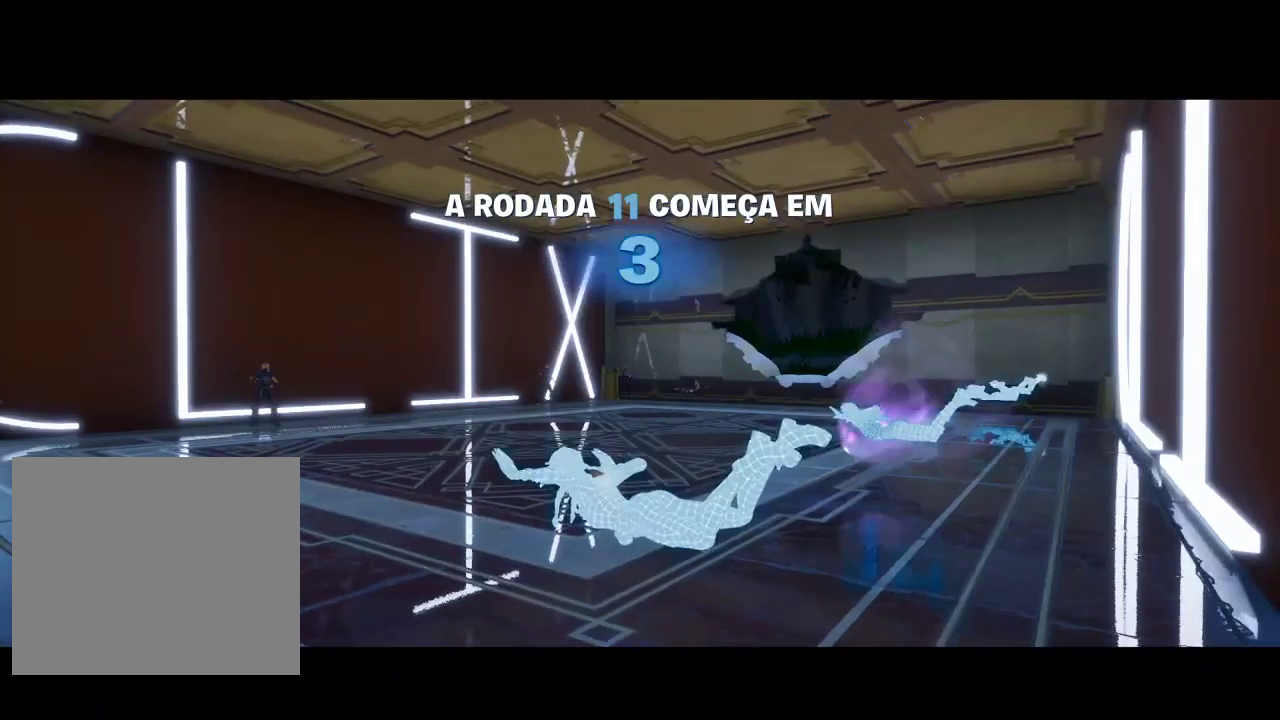
{"buttons": [], "left_stick": "up-left", "right_stick": "center", "events": [[200, "right_stick", "right"], [367, "right_stick", "center"]]}
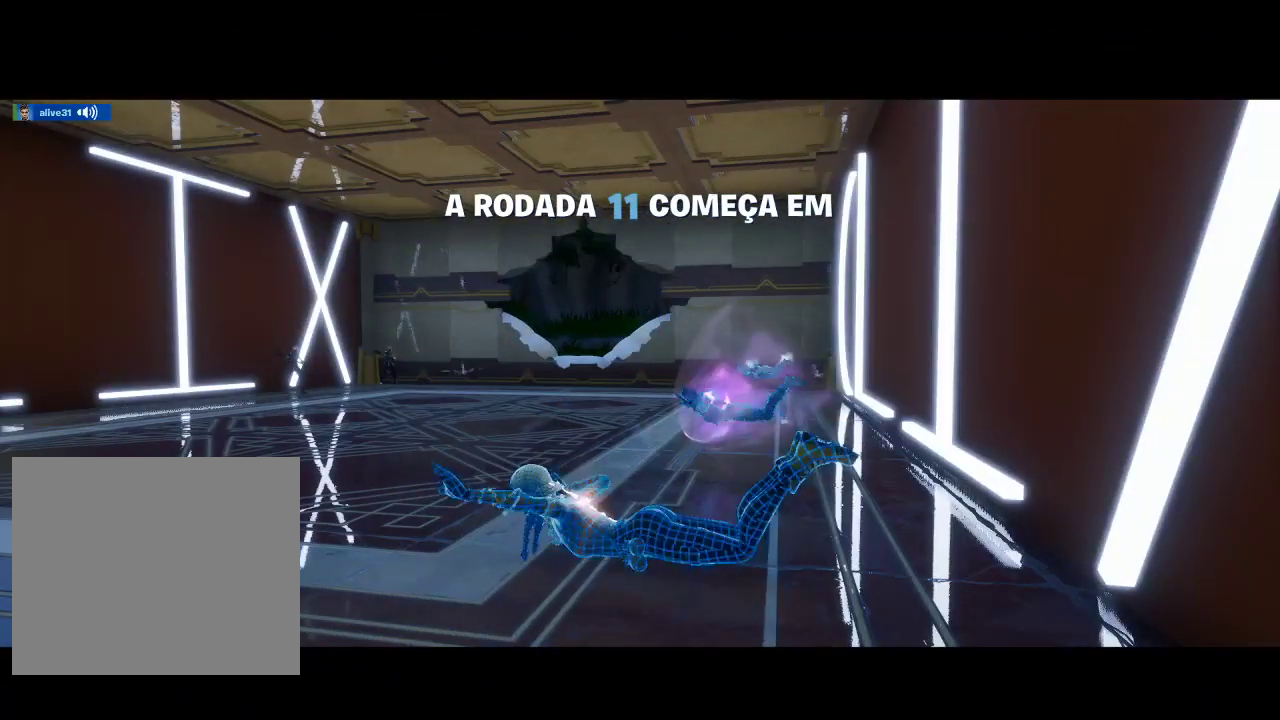
{"buttons": [], "left_stick": "up", "right_stick": "center", "events": [[167, "right_stick", "left"], [233, "left_stick", "up"], [400, "right_stick", "center"]]}
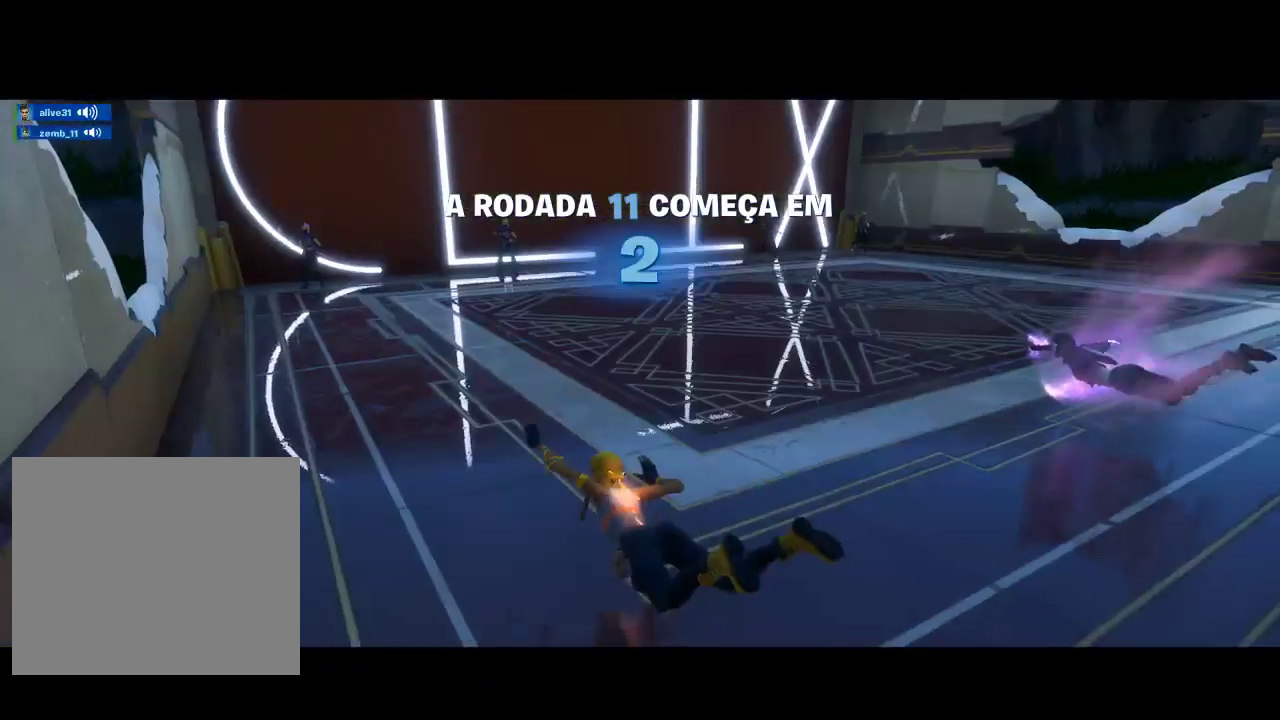
{"buttons": [], "left_stick": "up", "right_stick": "center", "events": [[133, "right_stick", "left"], [233, "right_stick", "center"]]}
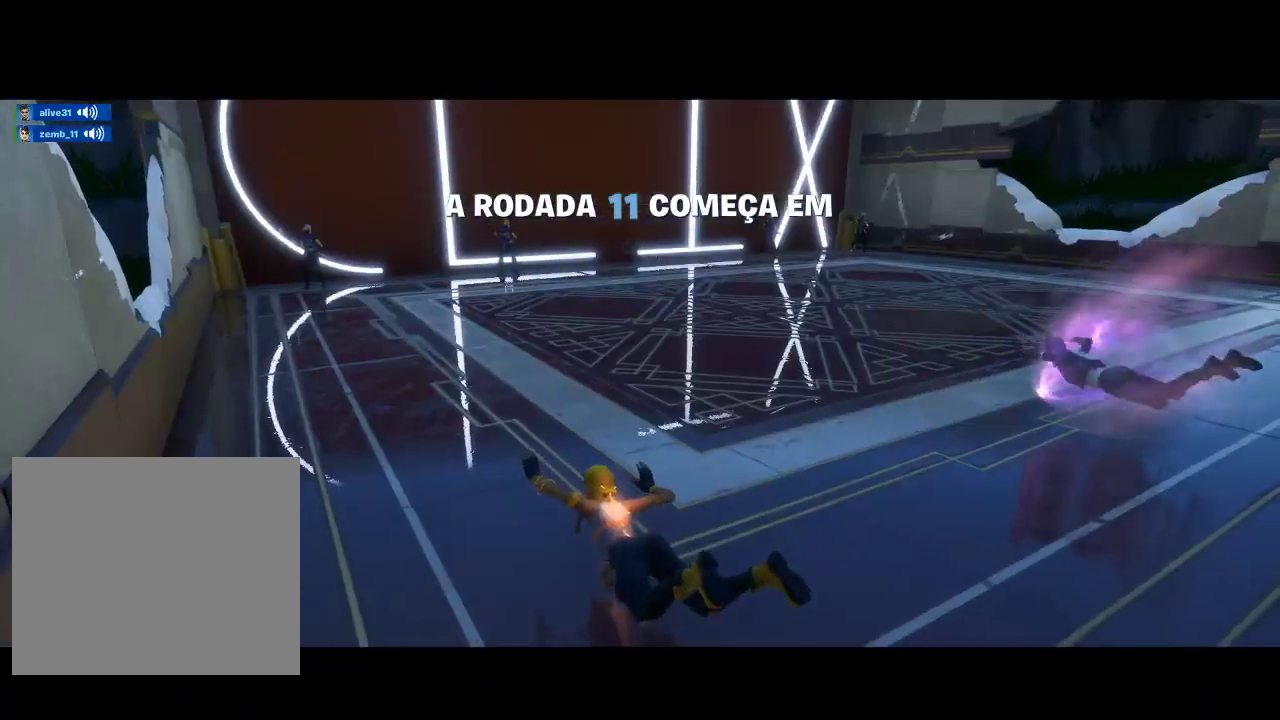
{"buttons": [], "left_stick": "up", "right_stick": "center", "events": []}
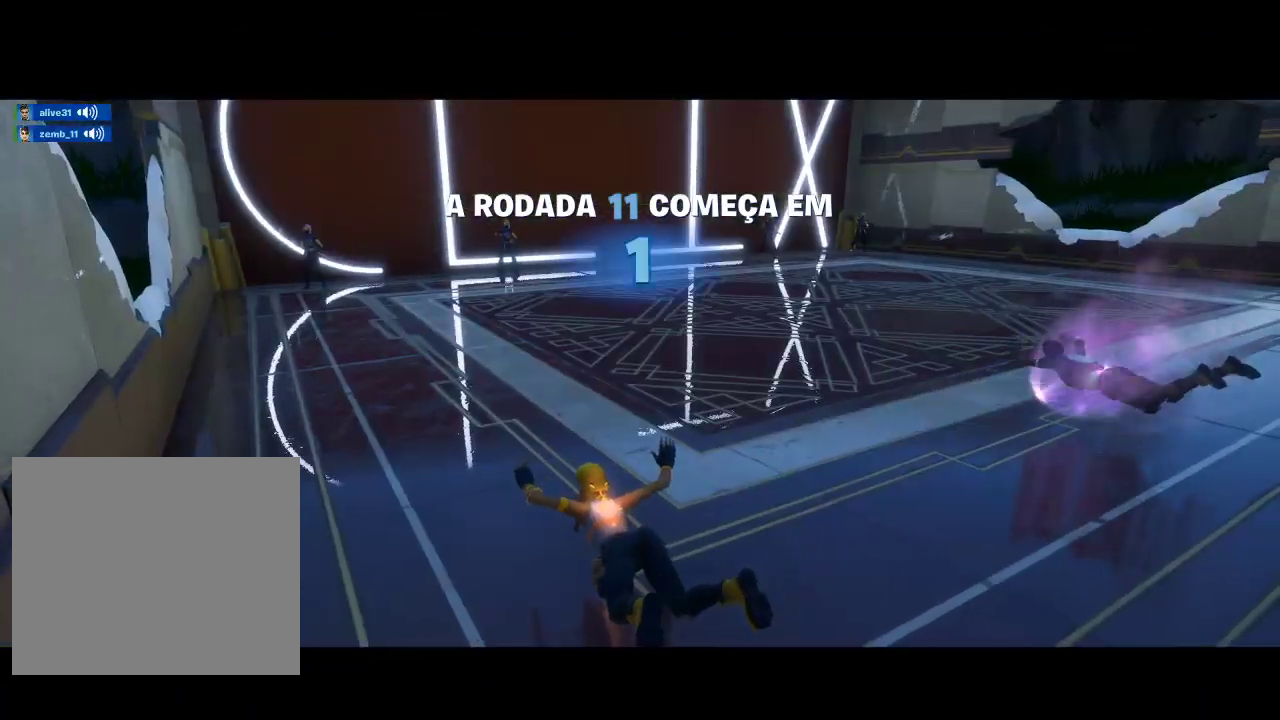
{"buttons": [], "left_stick": "up", "right_stick": "left", "events": [[467, "right_stick", "left"]]}
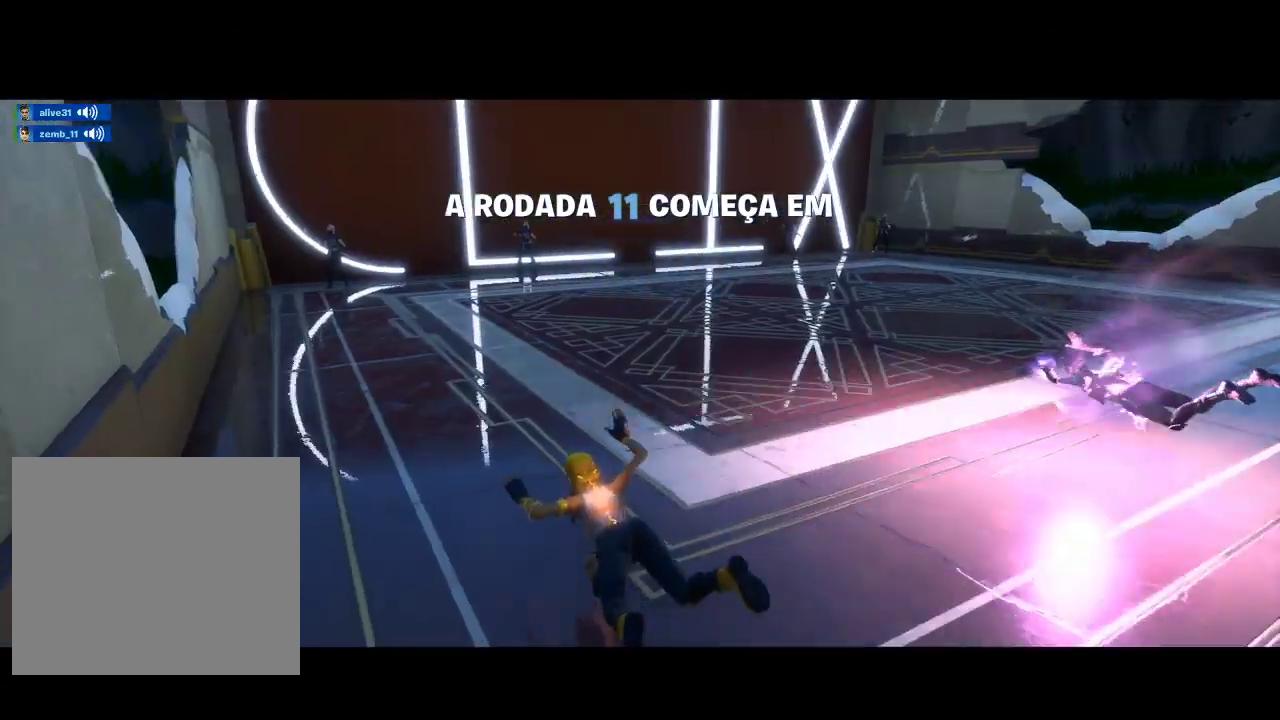
{"buttons": ["CROSS", "R2"], "left_stick": "center", "right_stick": "center", "events": [[100, "left_stick", "center"], [100, "right_stick", "center"], [267, "CIRCLE", "down"], [367, "CIRCLE", "up"], [400, "R2", "down"], [467, "CROSS", "down"]]}
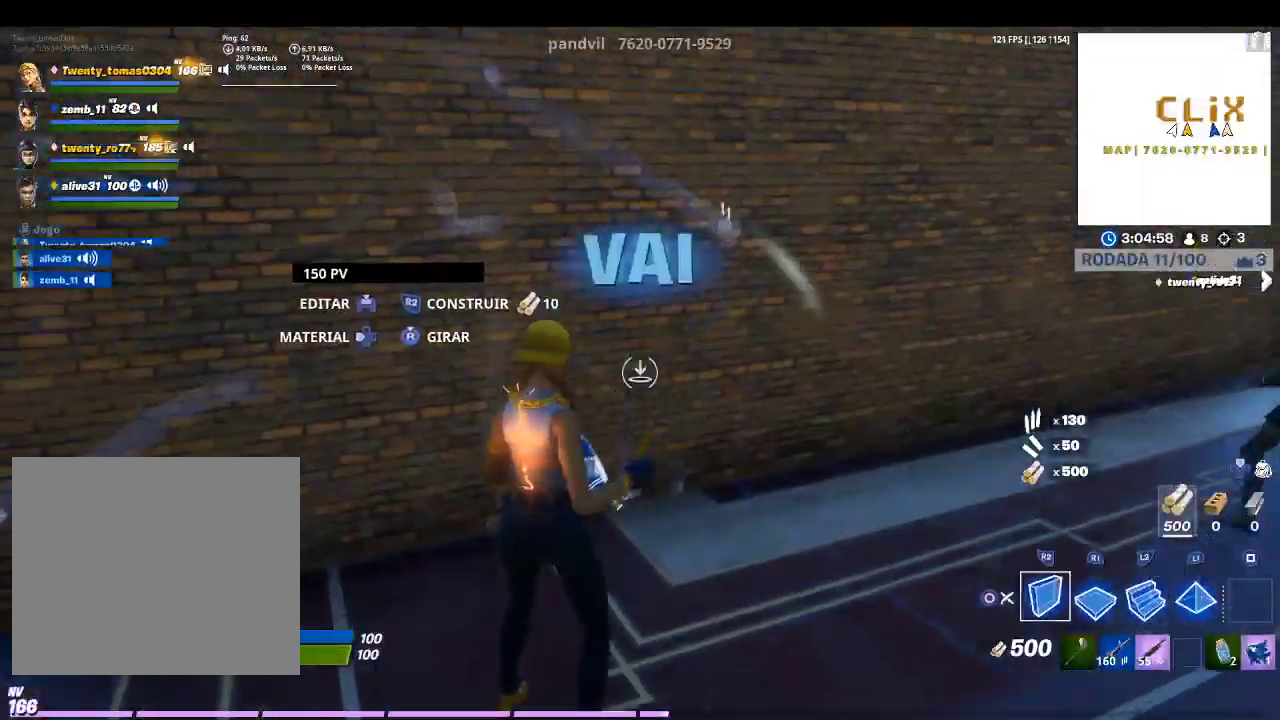
{"buttons": ["L2"], "left_stick": "up-left", "right_stick": "center", "events": [[100, "CROSS", "up"], [133, "R2", "up"], [133, "right_stick", "down-left"], [200, "left_stick", "up-left"], [300, "L2", "down"], [300, "right_stick", "center"]]}
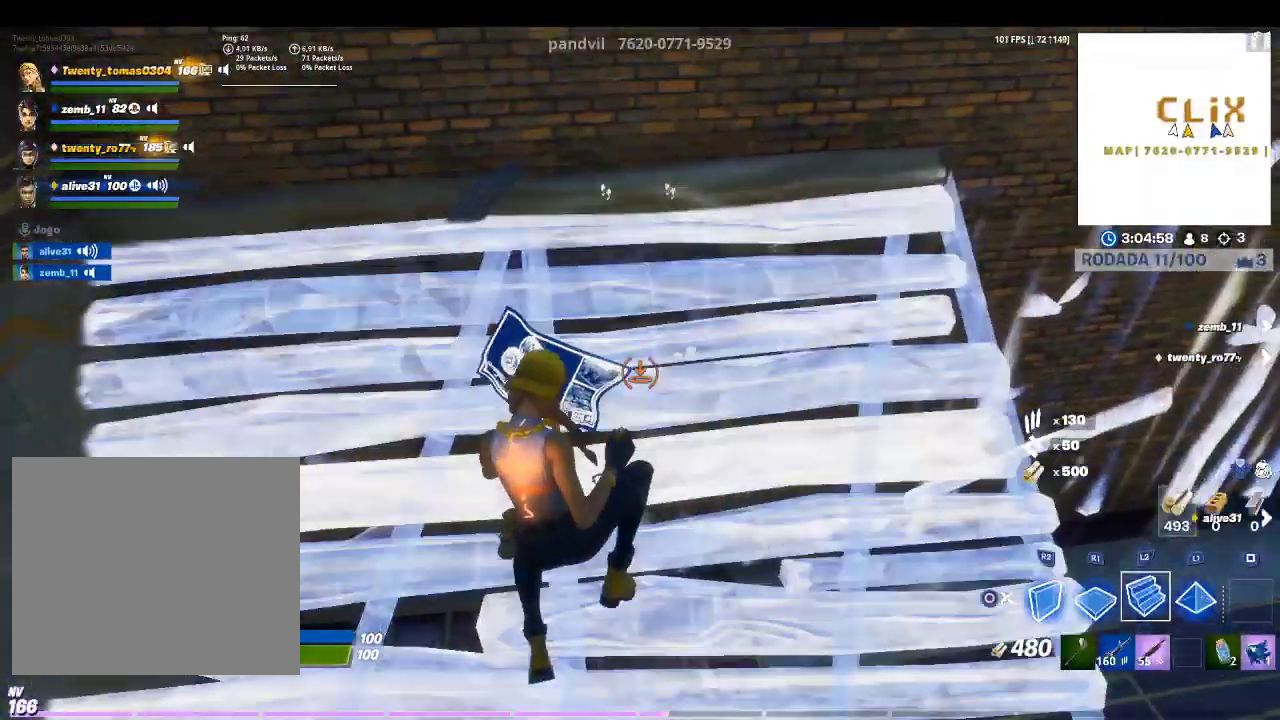
{"buttons": ["R1"], "left_stick": "center", "right_stick": "center", "events": [[33, "L2", "up"], [300, "left_stick", "up"], [300, "right_stick", "down"], [400, "R1", "down"], [467, "right_stick", "center"], [500, "left_stick", "center"]]}
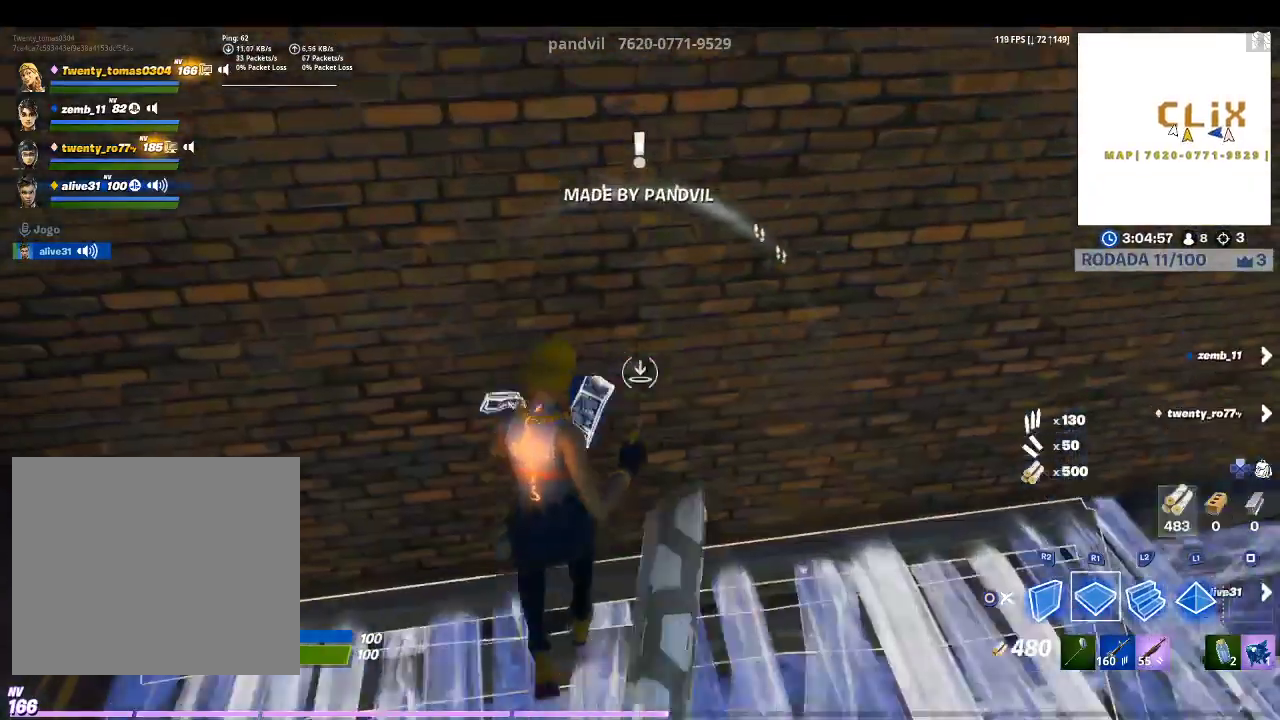
{"buttons": ["R1"], "left_stick": "center", "right_stick": "center", "events": []}
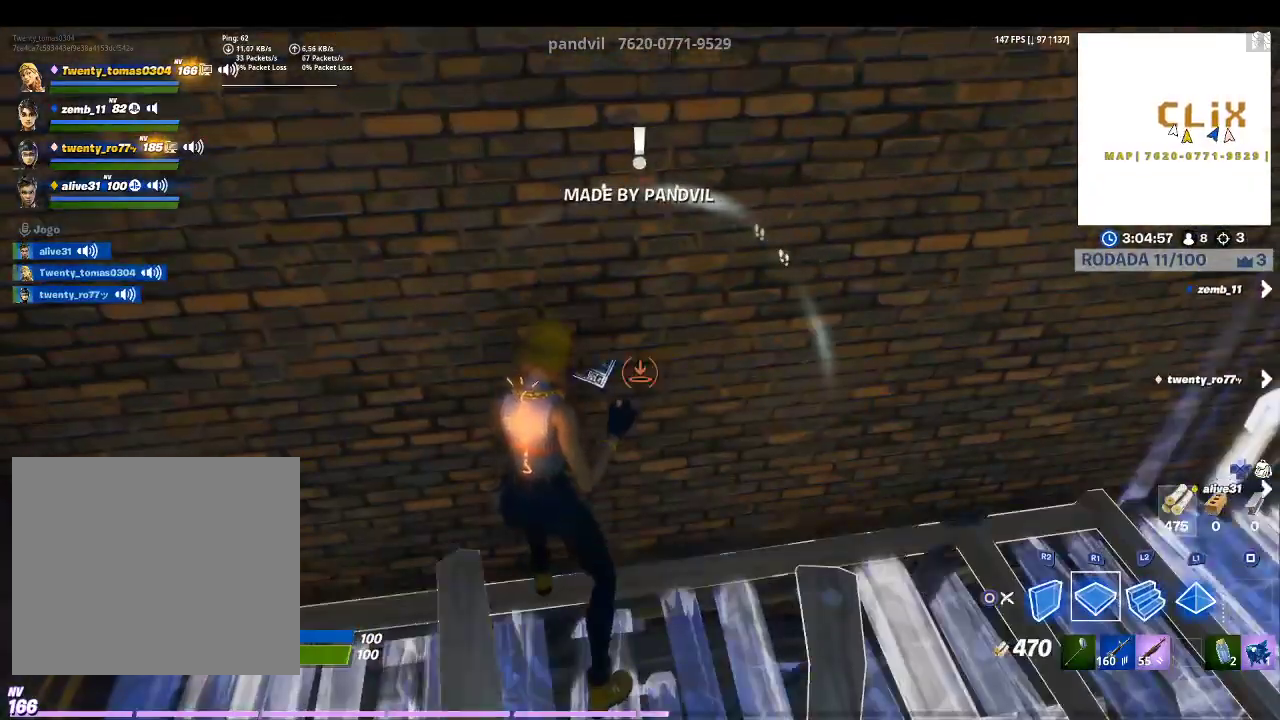
{"buttons": ["R1"], "left_stick": "center", "right_stick": "center", "events": []}
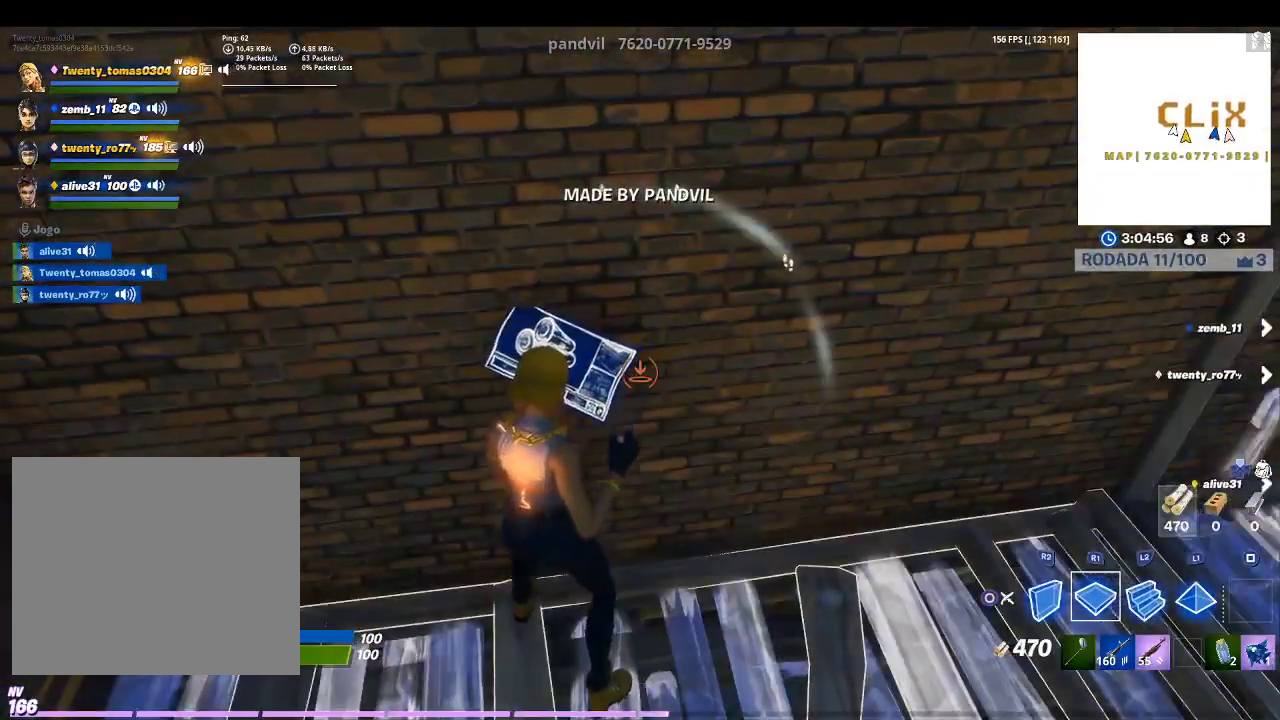
{"buttons": ["R1"], "left_stick": "center", "right_stick": "up-right", "events": [[500, "right_stick", "up-right"]]}
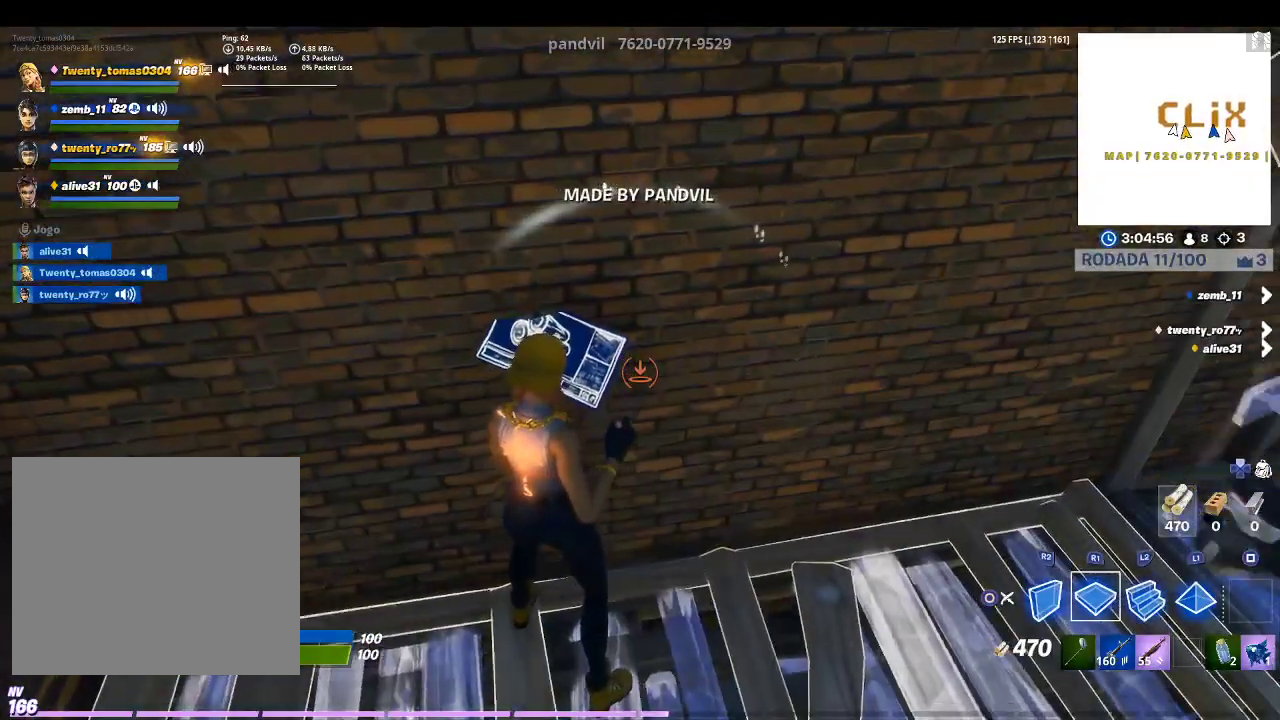
{"buttons": [], "left_stick": "center", "right_stick": "up-right", "events": [[167, "right_stick", "center"], [200, "R1", "up"], [500, "right_stick", "up-right"]]}
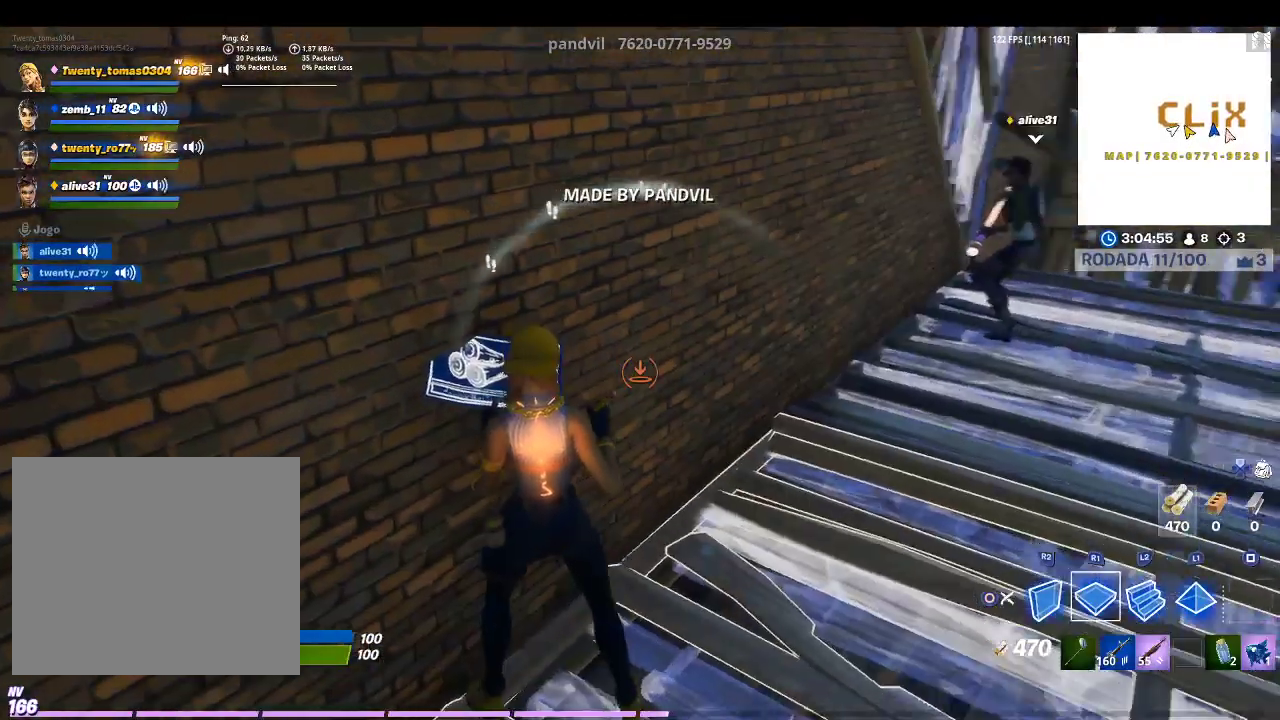
{"buttons": [], "left_stick": "center", "right_stick": "left", "events": [[133, "right_stick", "center"], [400, "right_stick", "left"]]}
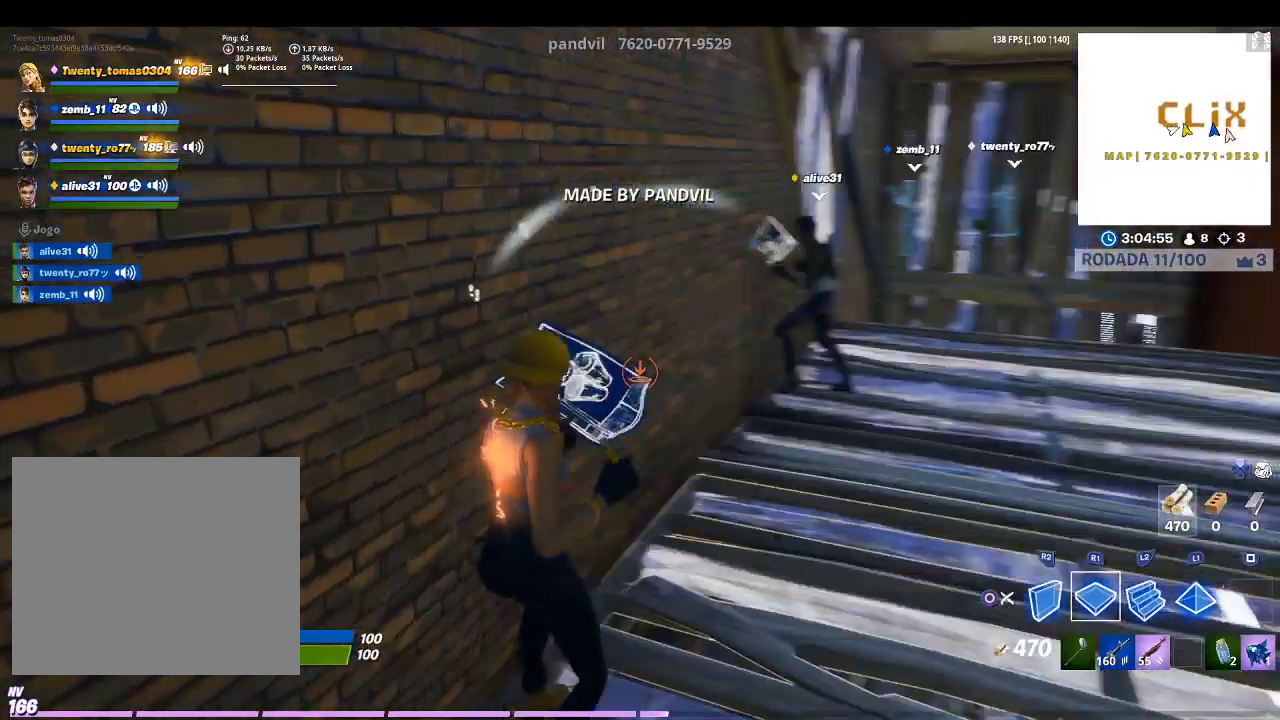
{"buttons": ["R1"], "left_stick": "up", "right_stick": "down-left", "events": [[100, "R1", "down"], [133, "right_stick", "center"], [200, "left_stick", "up"], [367, "right_stick", "down-left"]]}
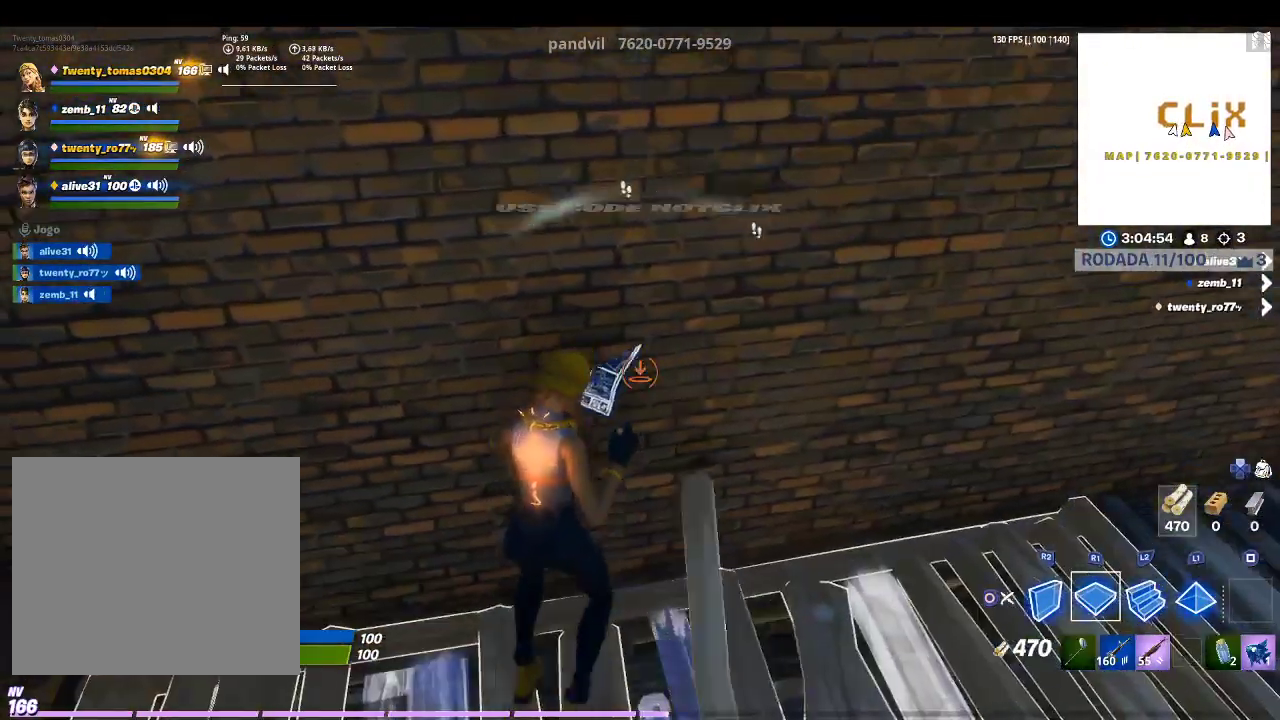
{"buttons": ["R1"], "left_stick": "up-left", "right_stick": "center", "events": [[33, "right_stick", "center"], [133, "left_stick", "up-left"]]}
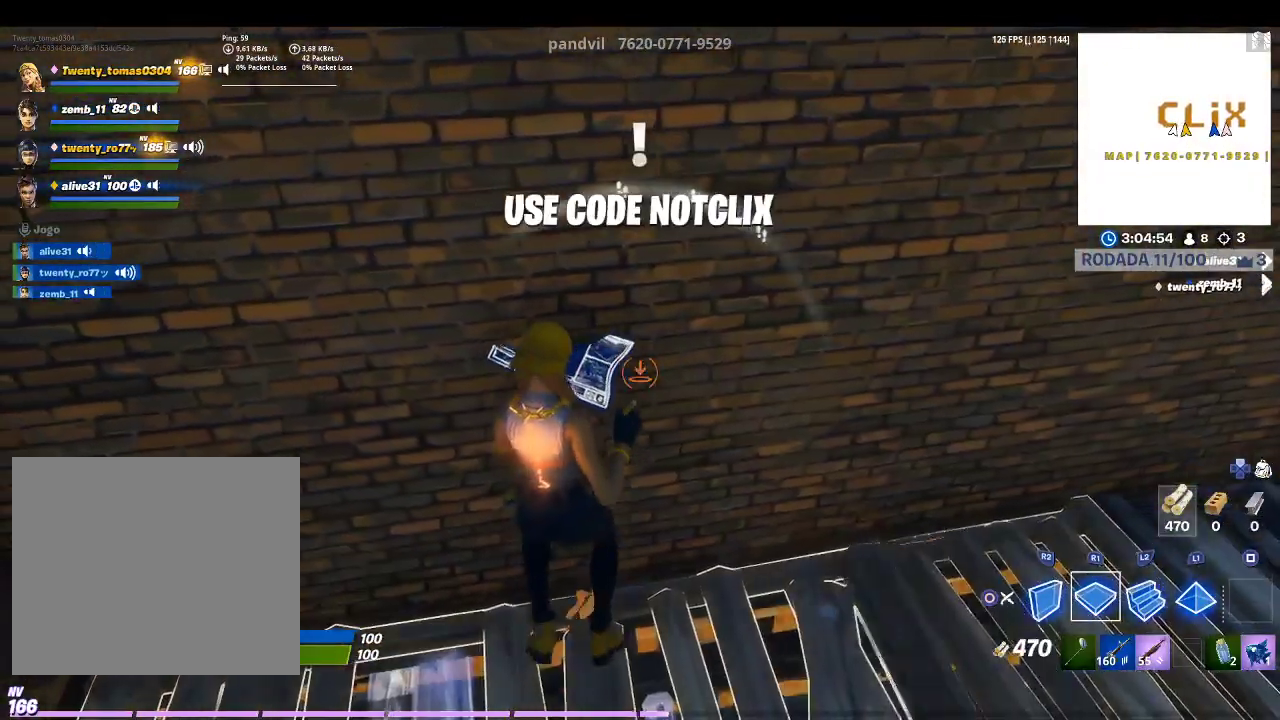
{"buttons": ["R1"], "left_stick": "up-left", "right_stick": "center", "events": []}
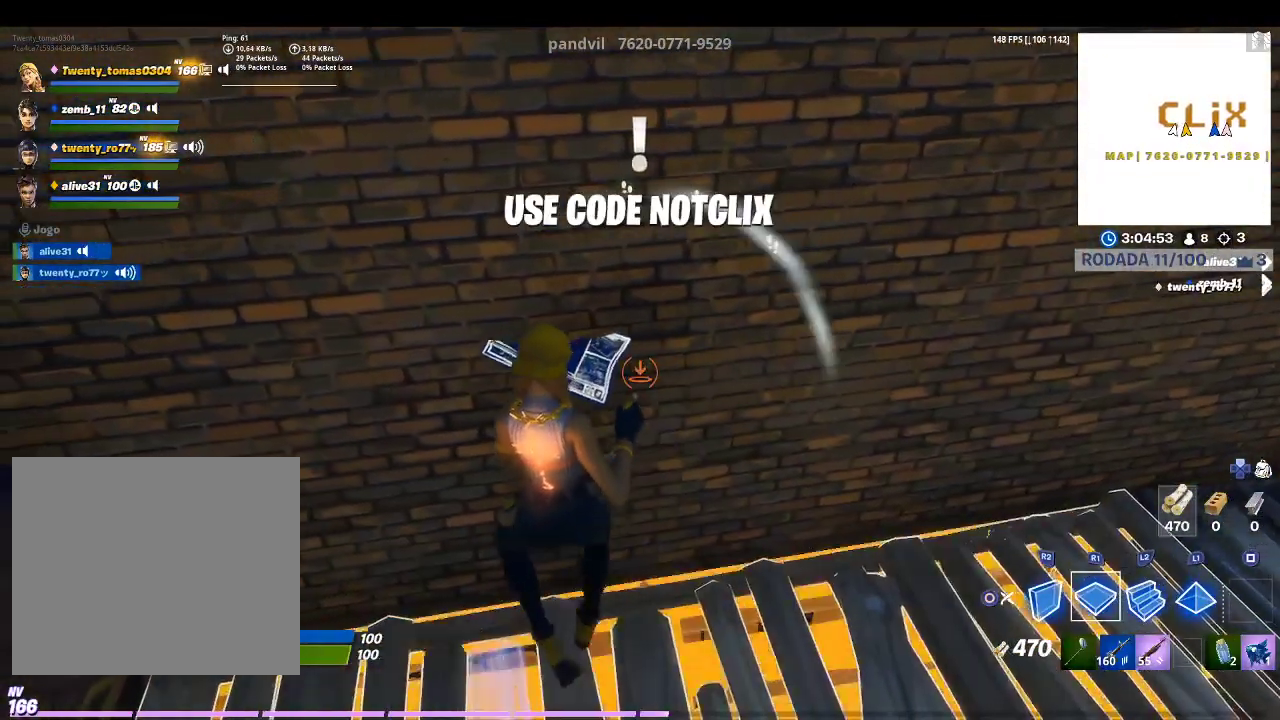
{"buttons": ["R1"], "left_stick": "up-left", "right_stick": "center", "events": []}
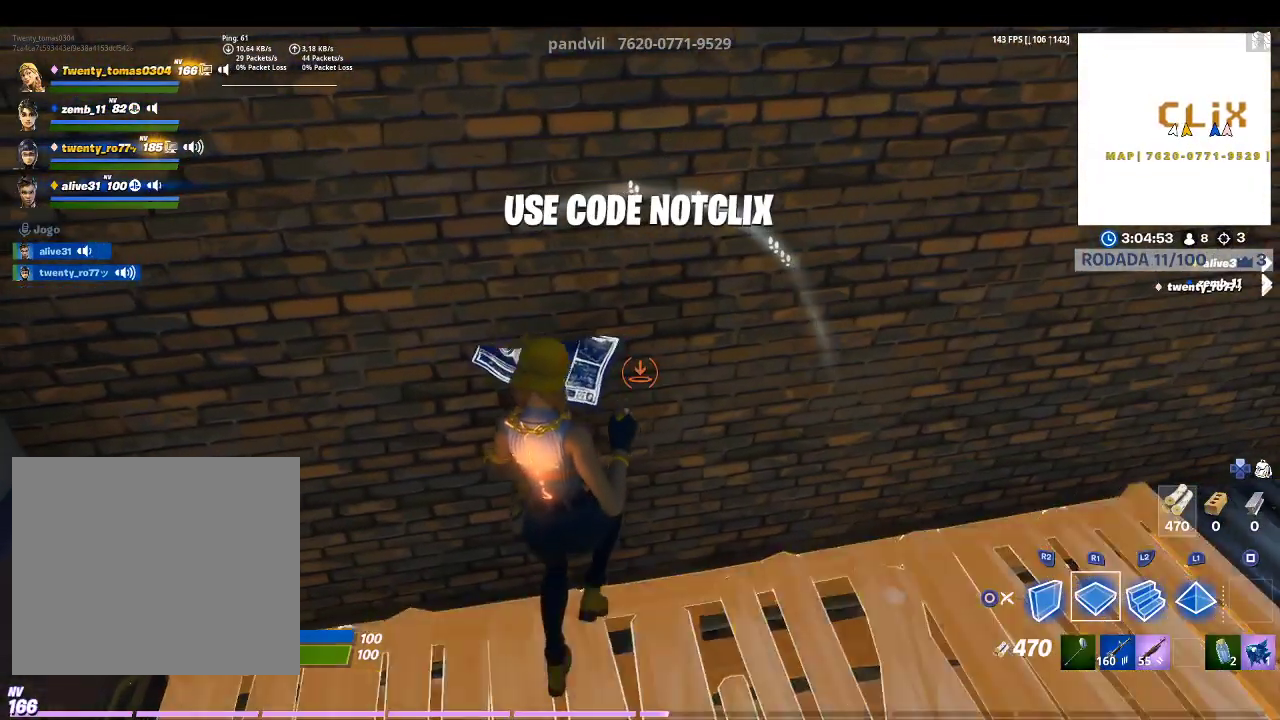
{"buttons": ["R1"], "left_stick": "up-left", "right_stick": "center", "events": []}
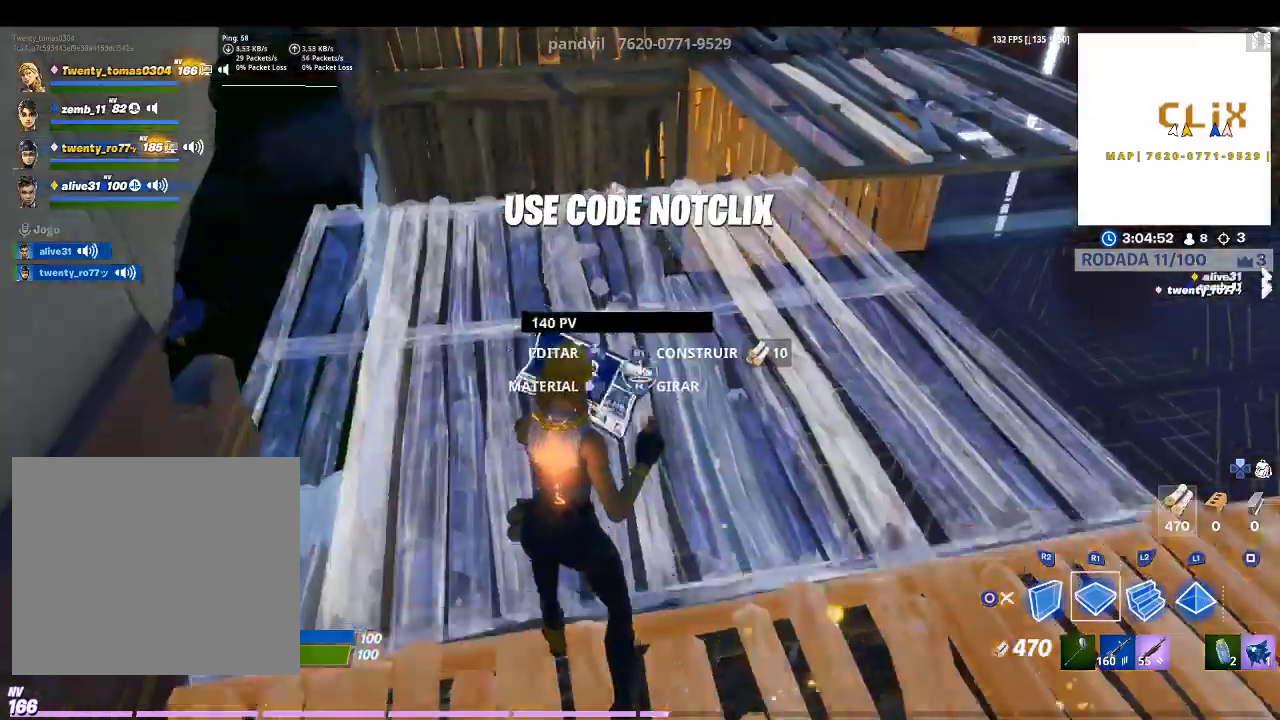
{"buttons": ["R2"], "left_stick": "up-right", "right_stick": "center", "events": [[167, "R1", "up"], [300, "R2", "down"], [300, "right_stick", "up-right"], [433, "left_stick", "up-right"], [433, "right_stick", "center"]]}
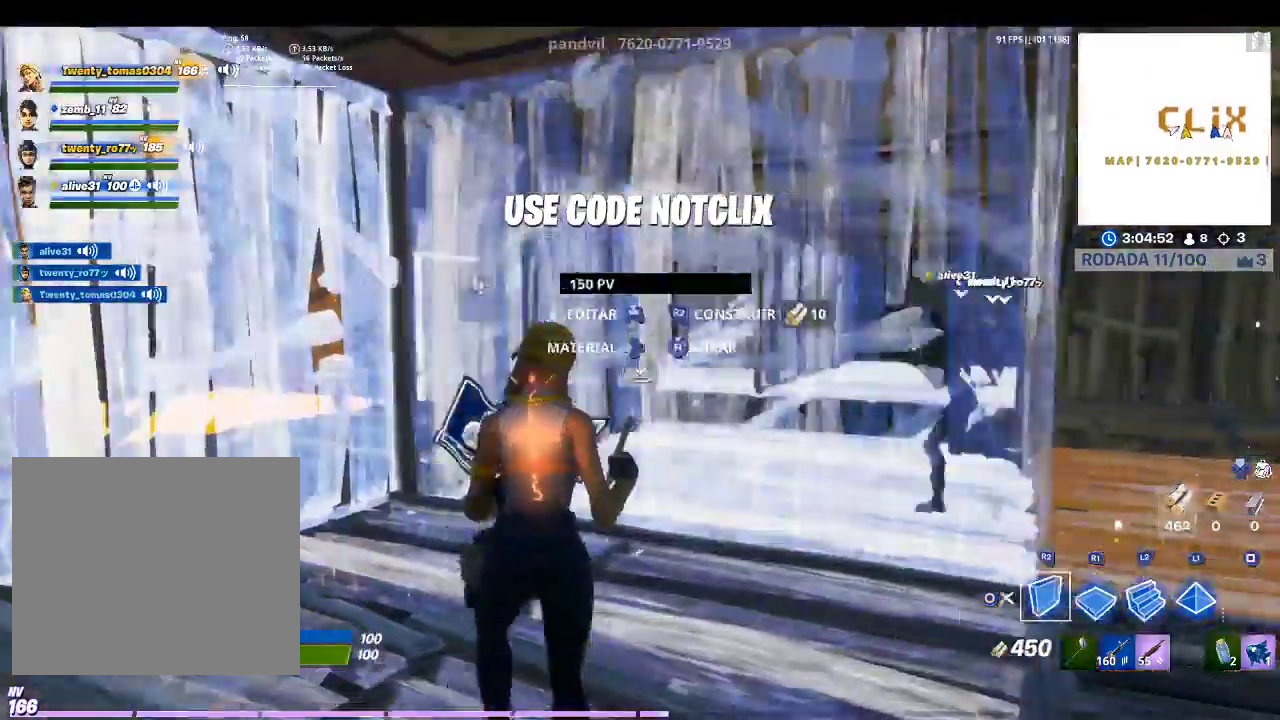
{"buttons": ["R1"], "left_stick": "up", "right_stick": "center", "events": [[67, "TRIANGLE", "down"], [67, "left_stick", "right"], [133, "R2", "up"], [167, "TRIANGLE", "up"], [267, "R1", "down"], [267, "right_stick", "left"], [333, "R1", "up"], [467, "R1", "down"], [467, "left_stick", "up"], [467, "right_stick", "center"]]}
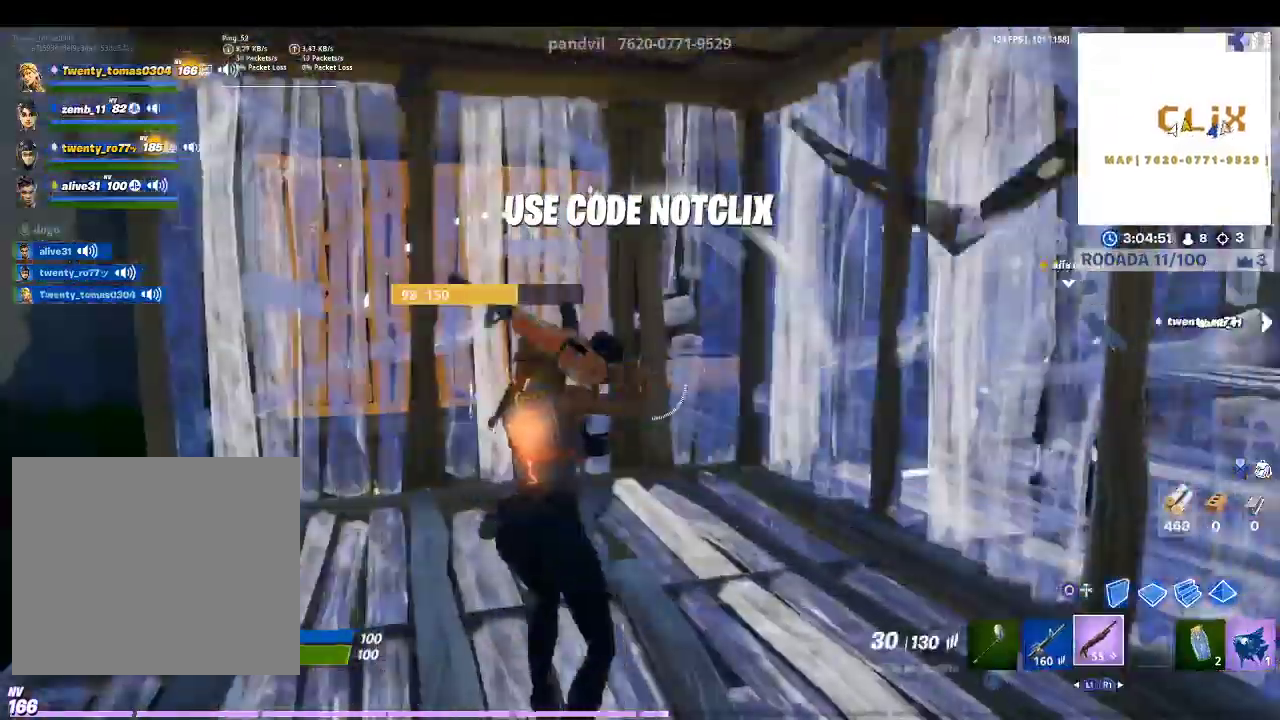
{"buttons": [], "left_stick": "down", "right_stick": "center", "events": [[67, "left_stick", "up-left"], [100, "R1", "up"], [300, "left_stick", "left"], [500, "left_stick", "down"]]}
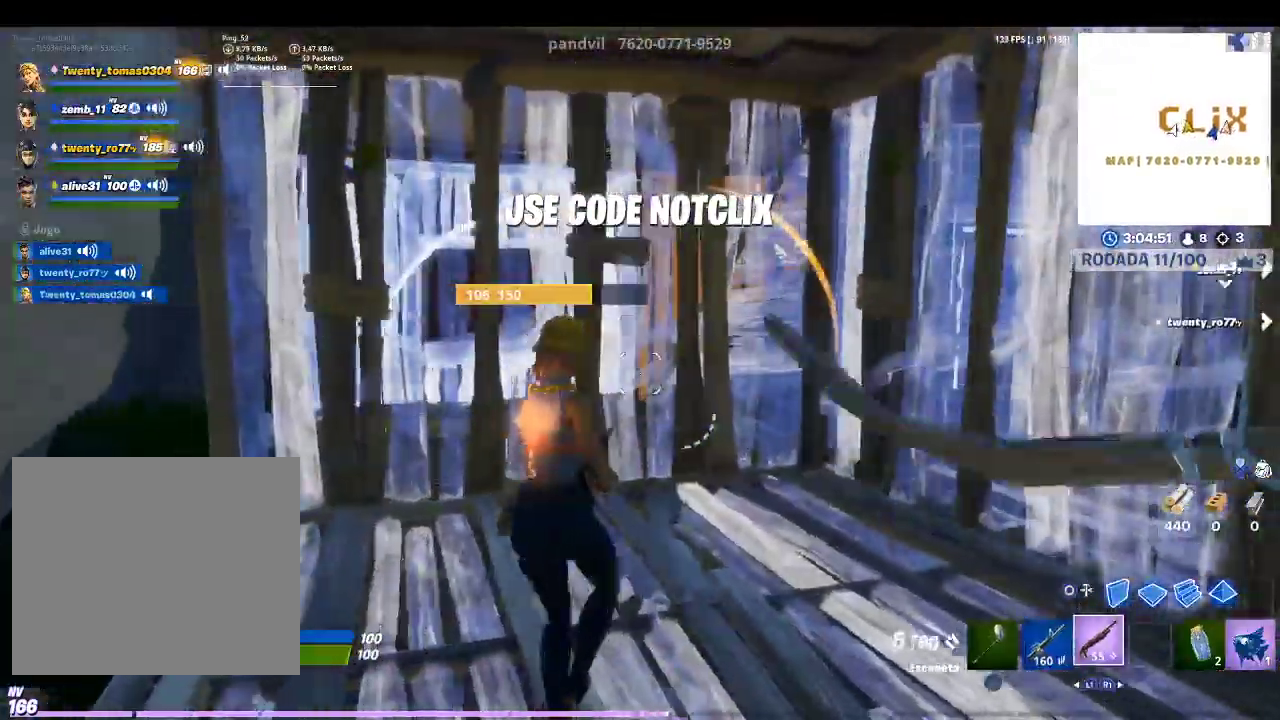
{"buttons": [], "left_stick": "up", "right_stick": "left", "events": [[100, "left_stick", "down-right"], [200, "left_stick", "right"], [400, "left_stick", "up"], [467, "right_stick", "left"]]}
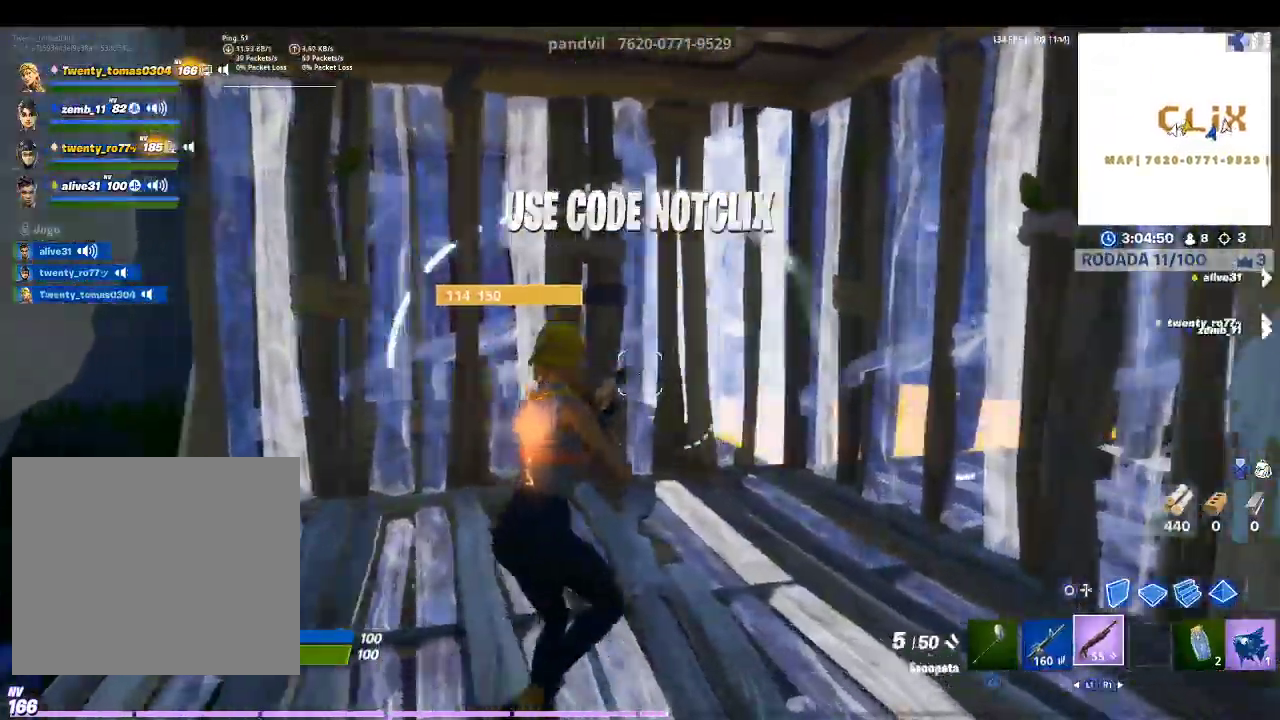
{"buttons": ["L2", "R2"], "left_stick": "up", "right_stick": "center", "events": [[167, "left_stick", "up-left"], [167, "right_stick", "center"], [300, "TOUCHPAD", "down"], [367, "R2", "down"], [367, "left_stick", "up"], [433, "TOUCHPAD", "up"], [500, "L2", "down"]]}
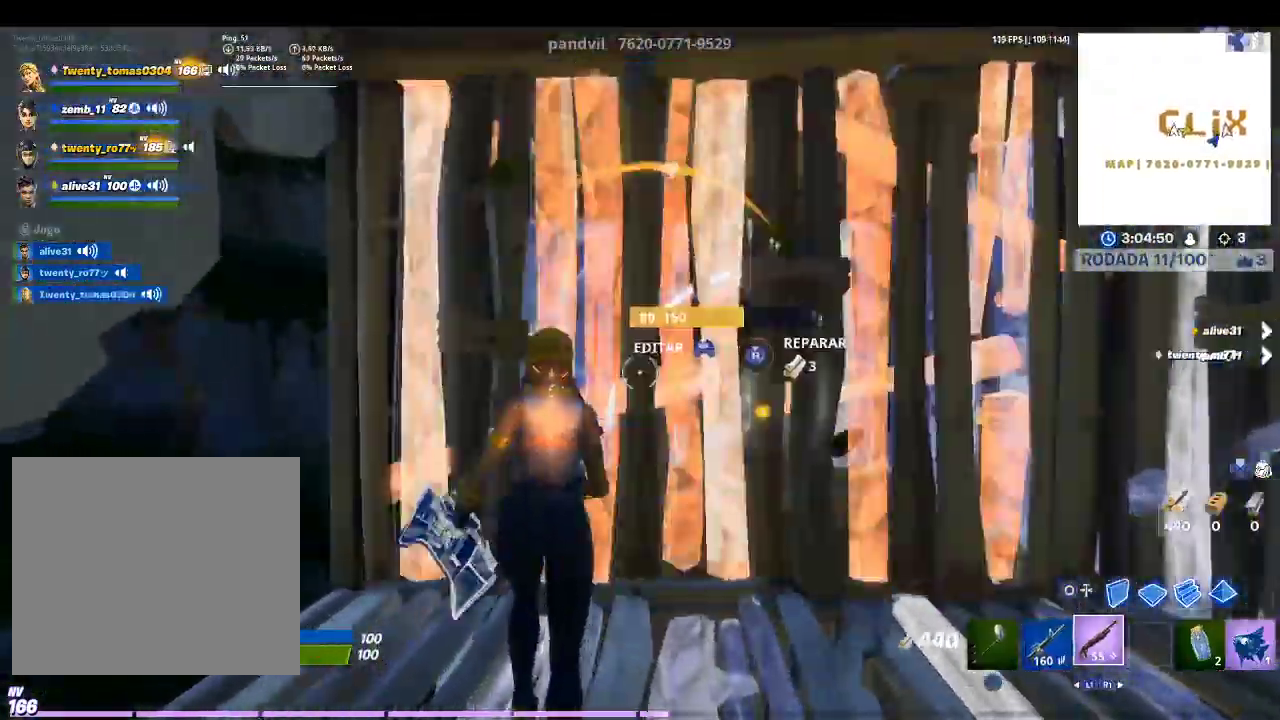
{"buttons": [], "left_stick": "center", "right_stick": "right", "events": [[33, "R2", "up"], [133, "left_stick", "up-left"], [167, "L2", "up"], [467, "left_stick", "center"], [467, "right_stick", "right"]]}
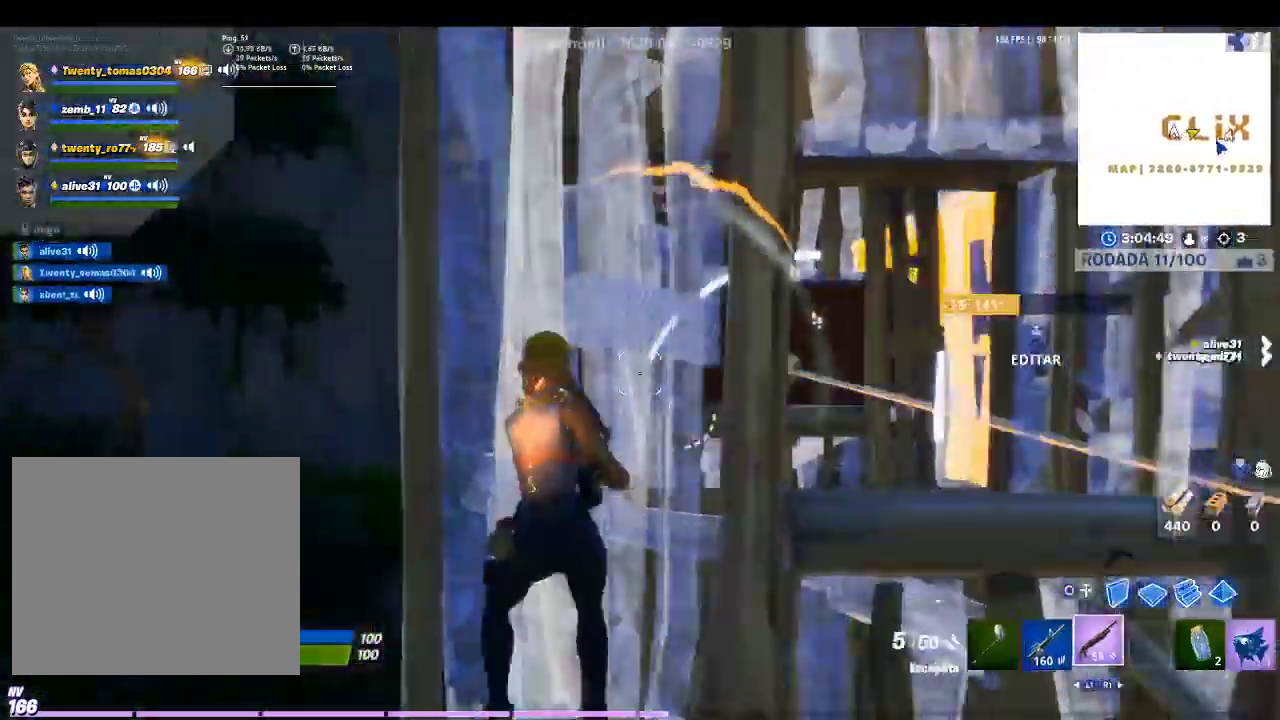
{"buttons": [], "left_stick": "down-right", "right_stick": "center", "events": [[67, "left_stick", "down-right"], [100, "right_stick", "center"]]}
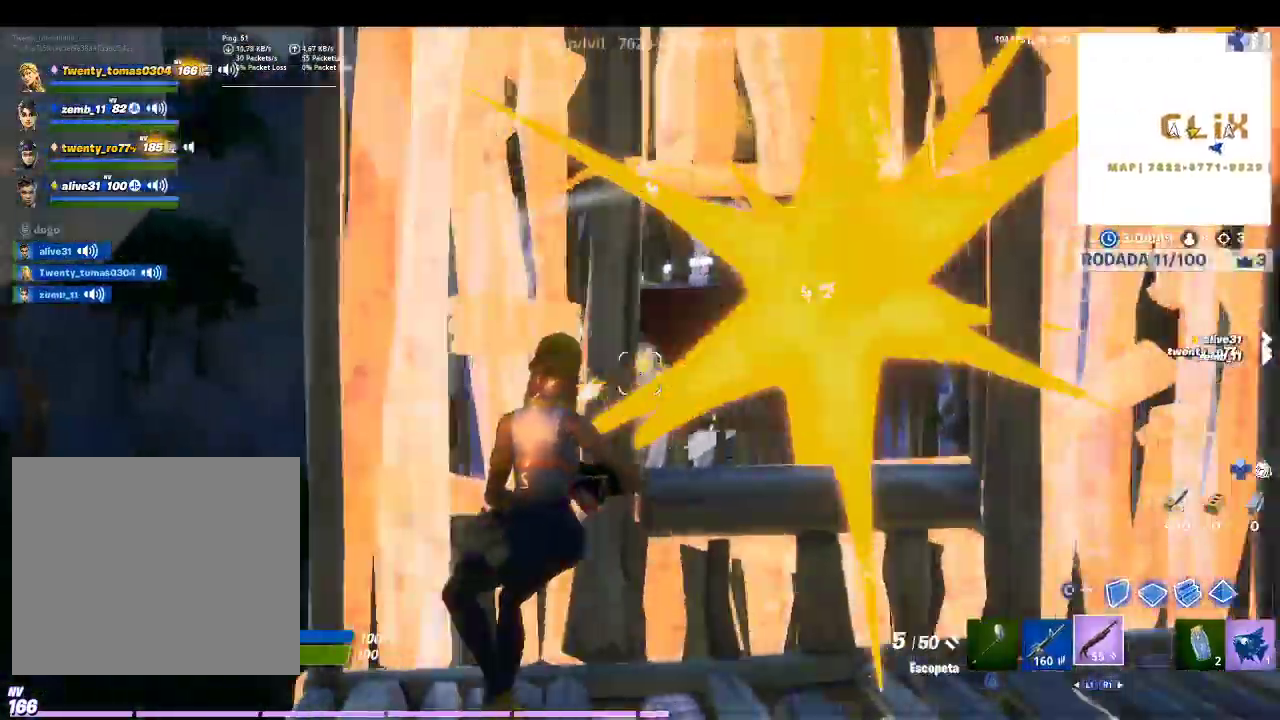
{"buttons": ["R2"], "left_stick": "down-left", "right_stick": "center", "events": [[233, "right_stick", "left"], [267, "left_stick", "down-left"], [367, "R2", "down"], [400, "left_stick", "left"], [433, "right_stick", "center"], [500, "left_stick", "down-left"]]}